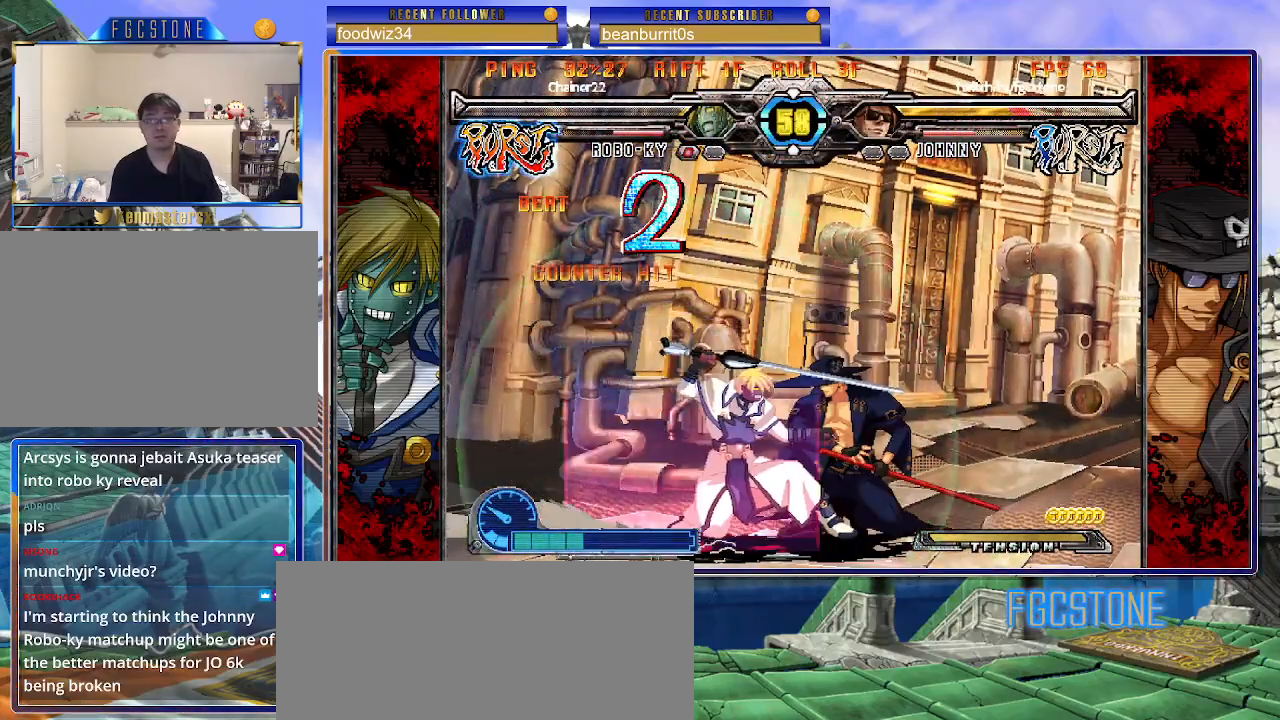
Gameplay with a controller (arcade stick); each line is a JSON object with the inputs held at the frame after it. "events" lists button and stick changes between this image and that frame as [ms after this image, input, new state], when the widget could be followed in between. Not read: L3 R3.
{"buttons": [], "left_stick": "down-right", "events": [[167, "HS", "down"], [317, "HS", "up"]]}
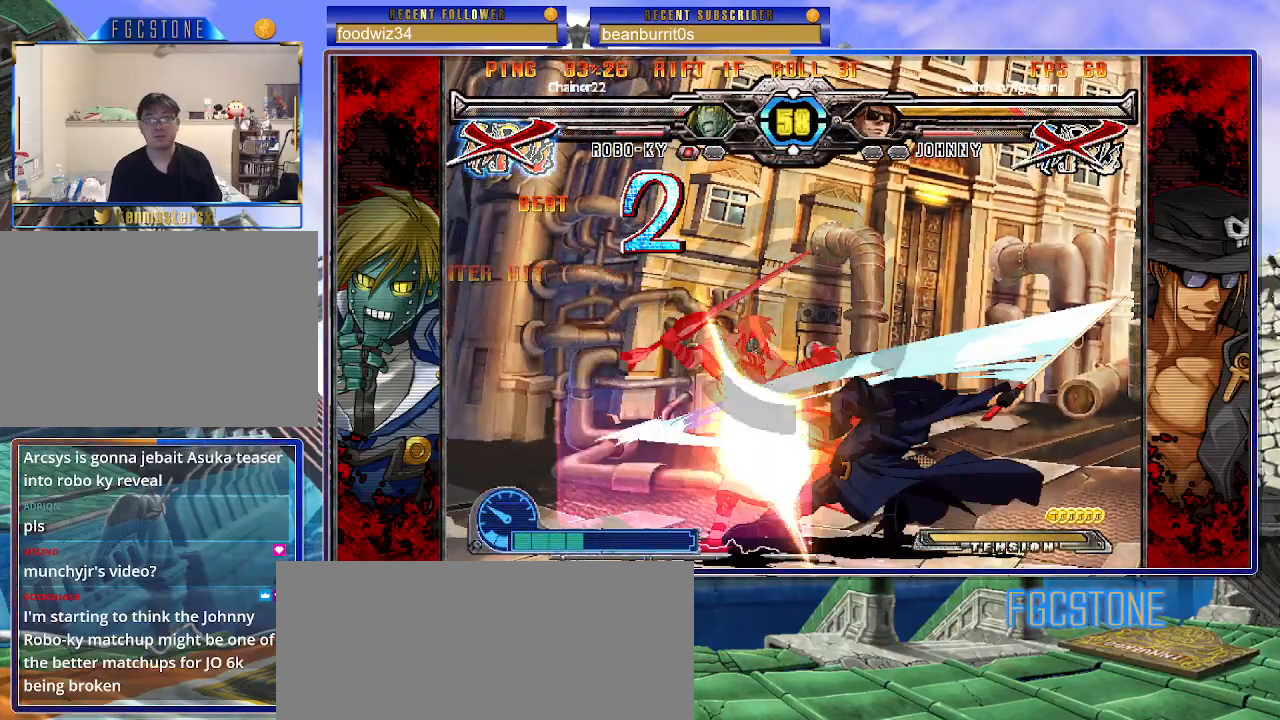
{"buttons": [], "left_stick": "center", "events": [[317, "left_stick", "center"]]}
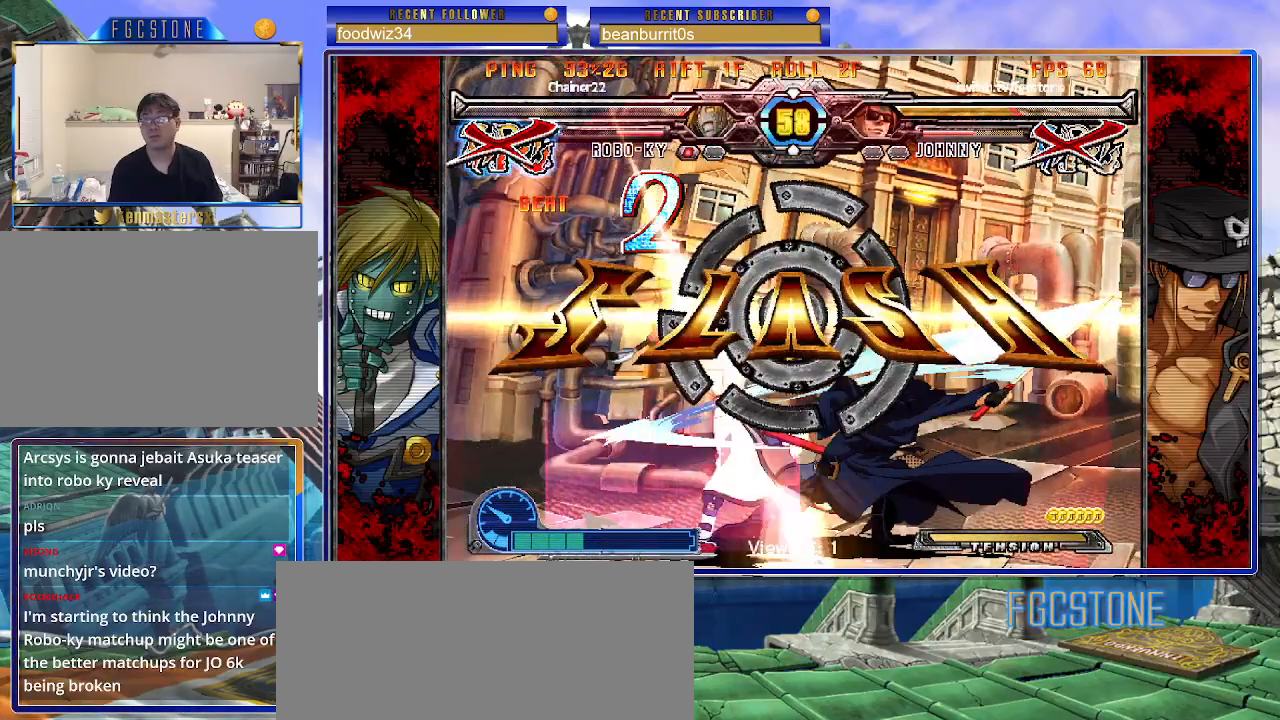
{"buttons": [], "left_stick": "center", "events": []}
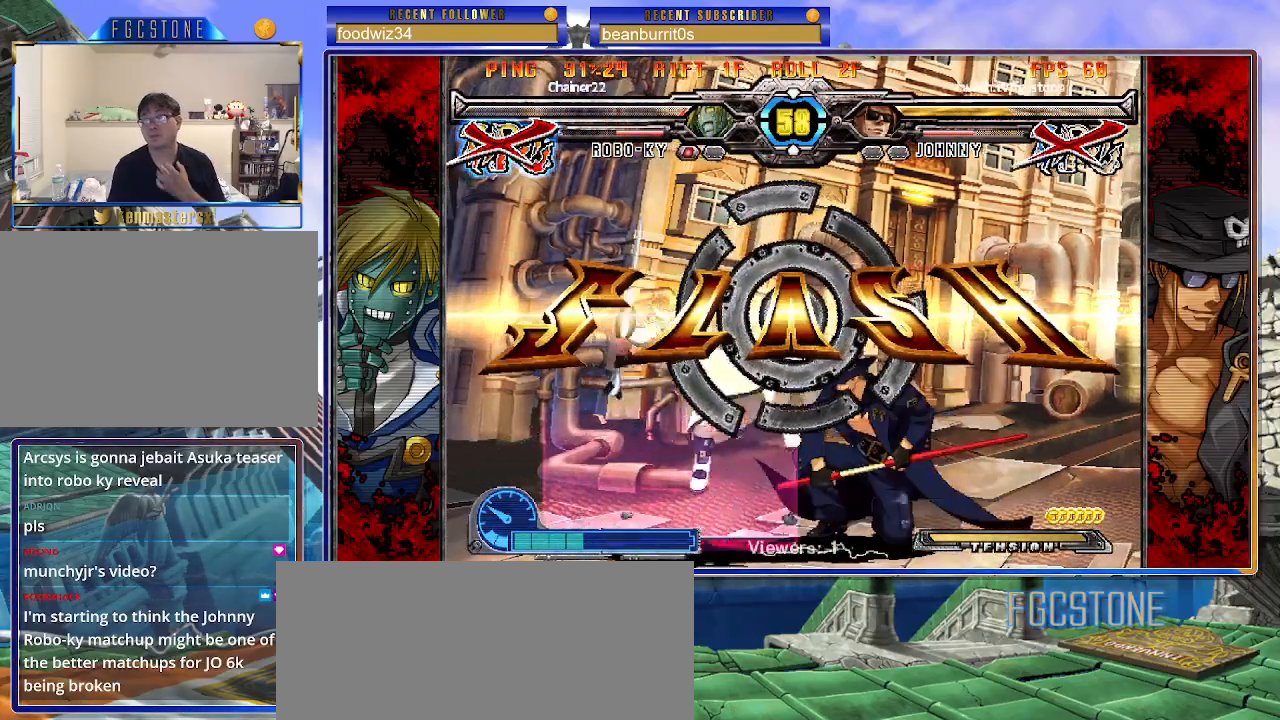
{"buttons": [], "left_stick": "center", "events": []}
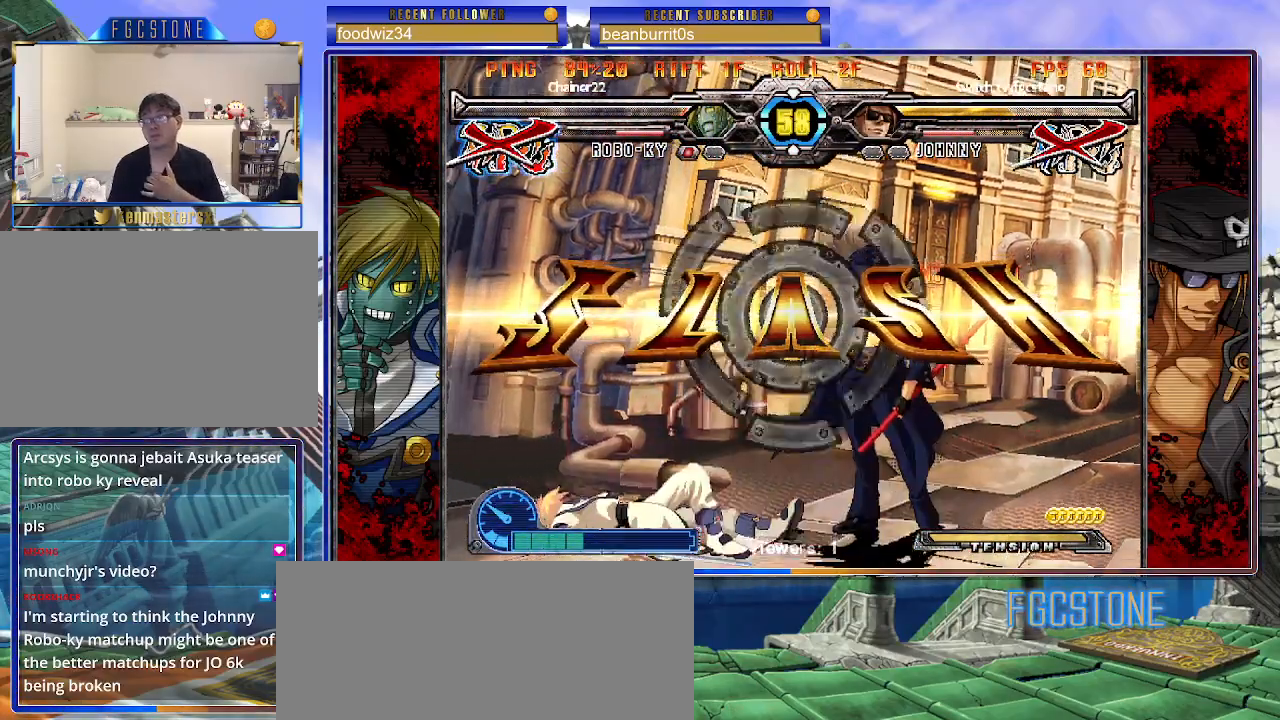
{"buttons": [], "left_stick": "center", "events": []}
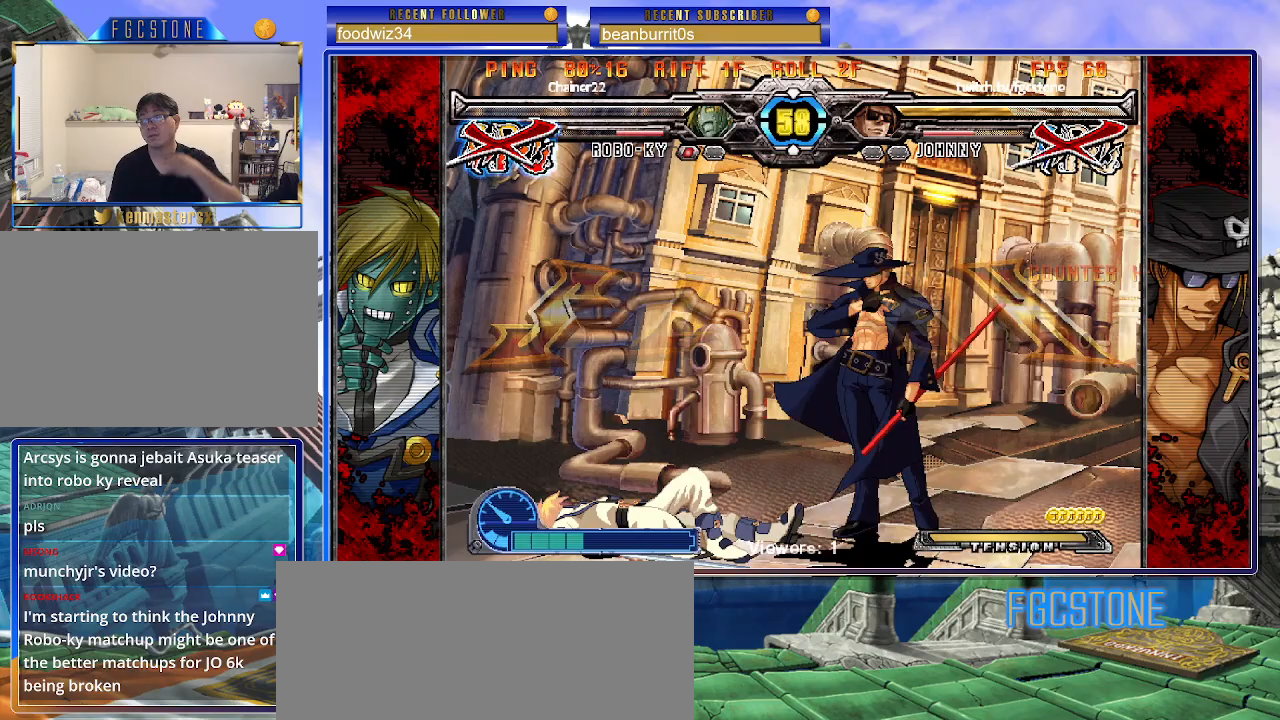
{"buttons": [], "left_stick": "center", "events": []}
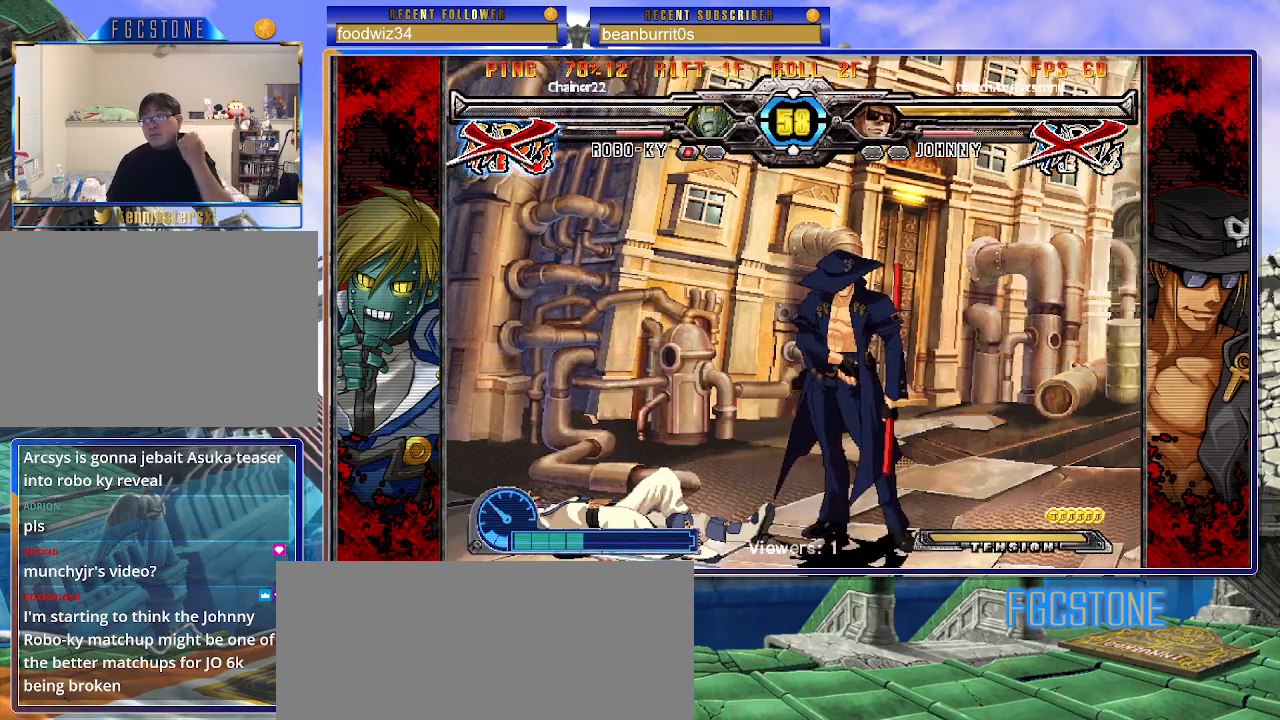
{"buttons": [], "left_stick": "center", "events": []}
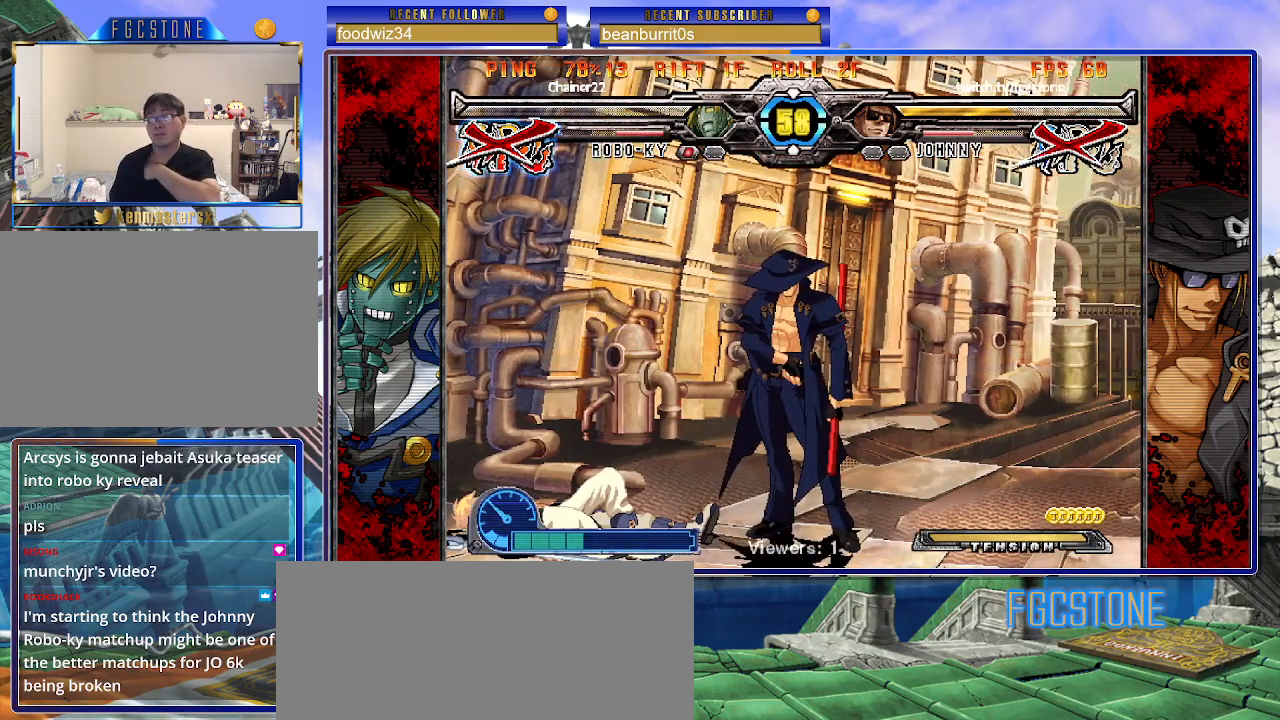
{"buttons": [], "left_stick": "center", "events": []}
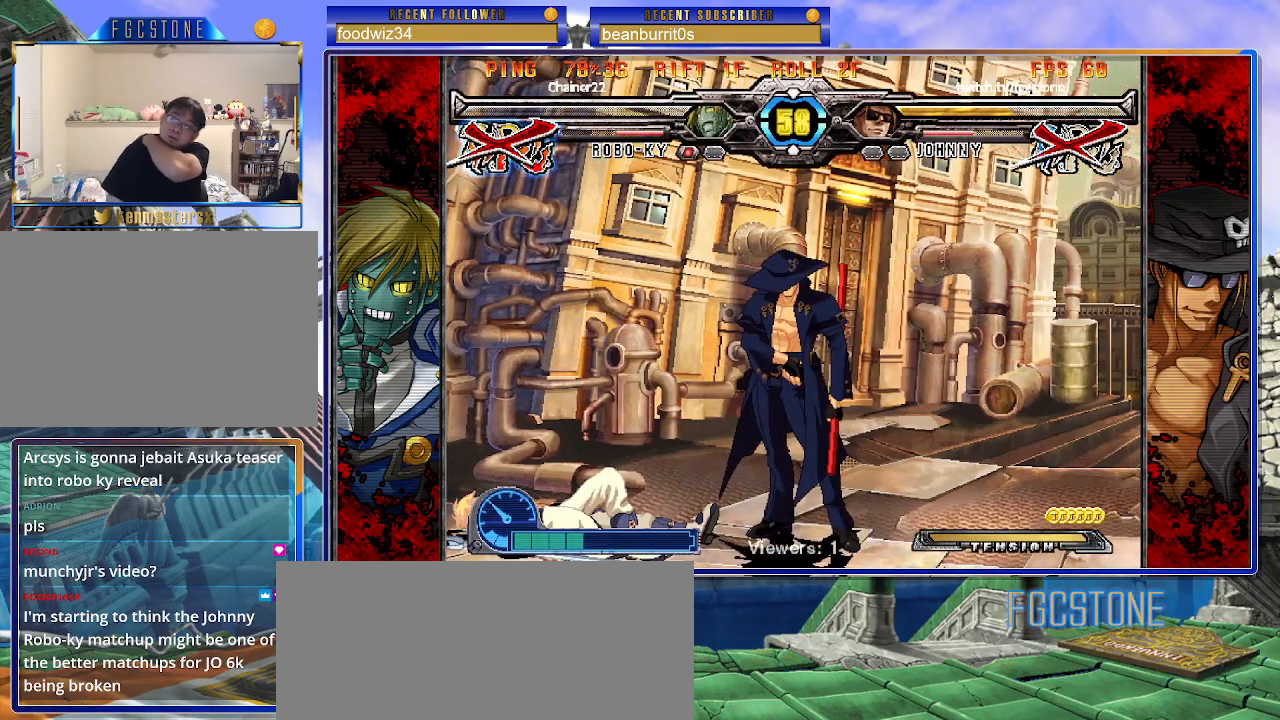
{"buttons": [], "left_stick": "center", "events": []}
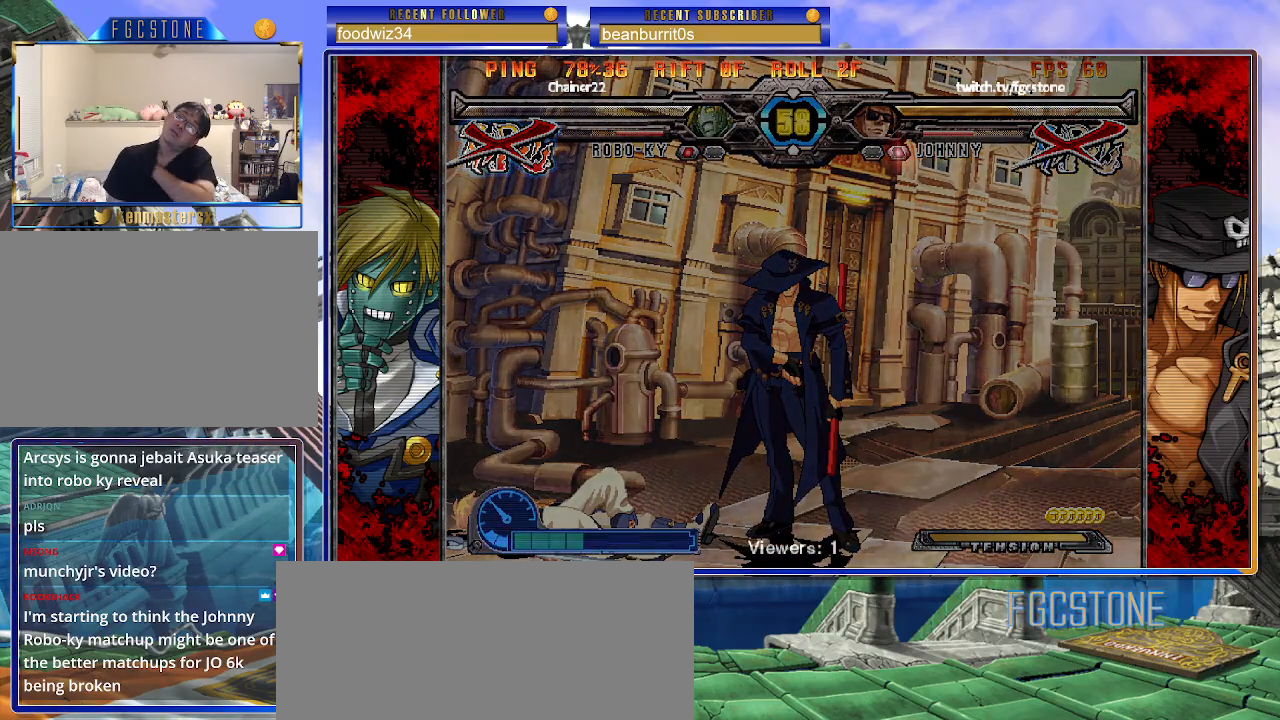
{"buttons": [], "left_stick": "center", "events": []}
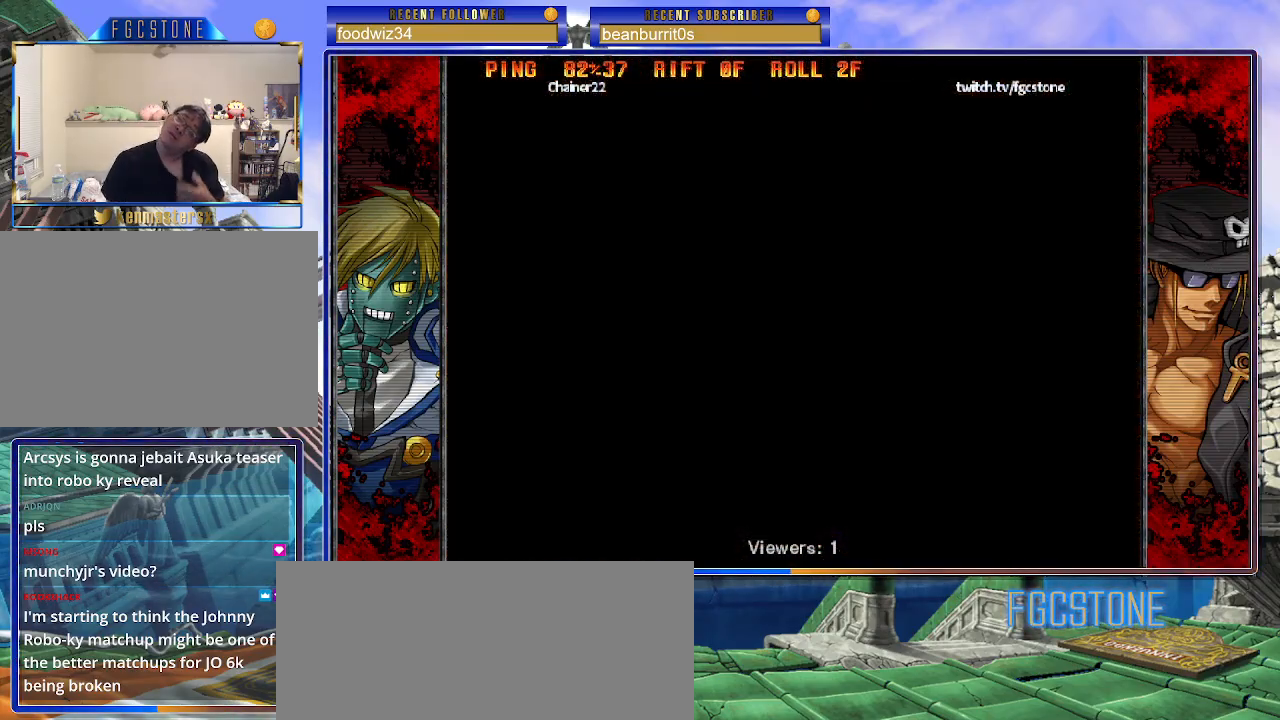
{"buttons": [], "left_stick": "center", "events": [[50, "P", "down"], [183, "P", "up"]]}
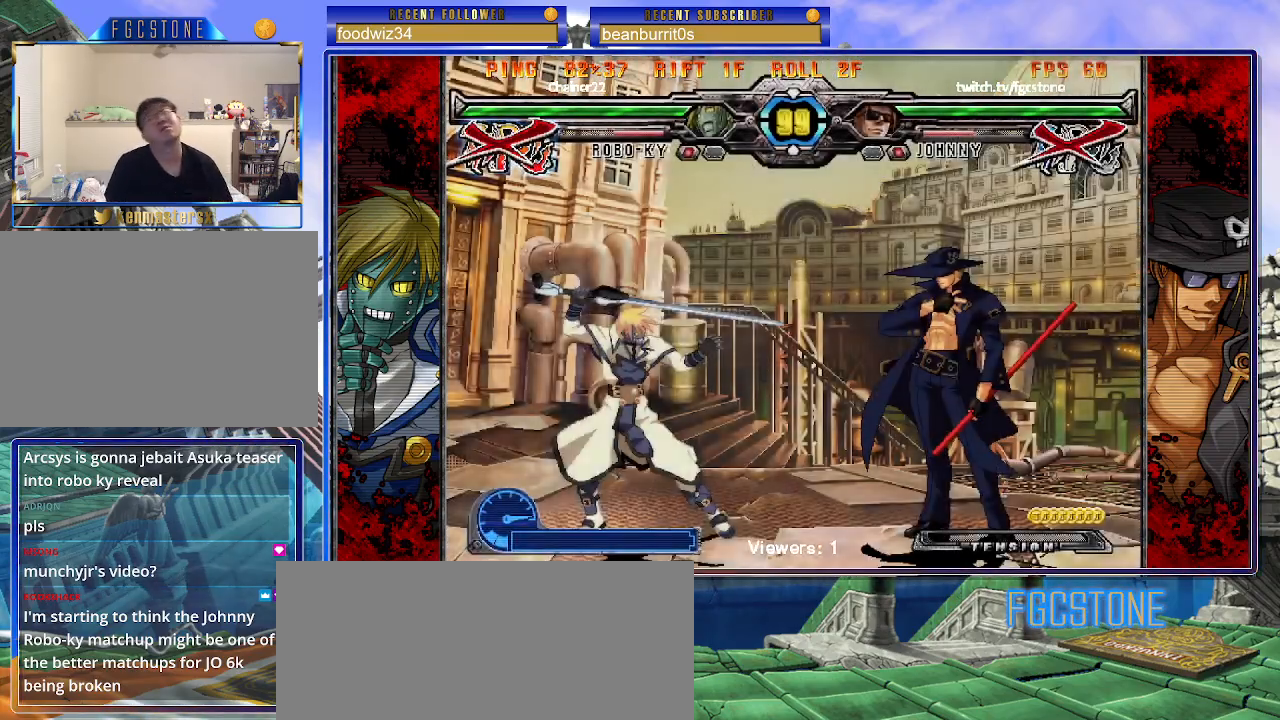
{"buttons": [], "left_stick": "left", "events": [[200, "P", "down"], [267, "P", "up"], [333, "left_stick", "left"], [350, "P", "down"], [433, "P", "up"]]}
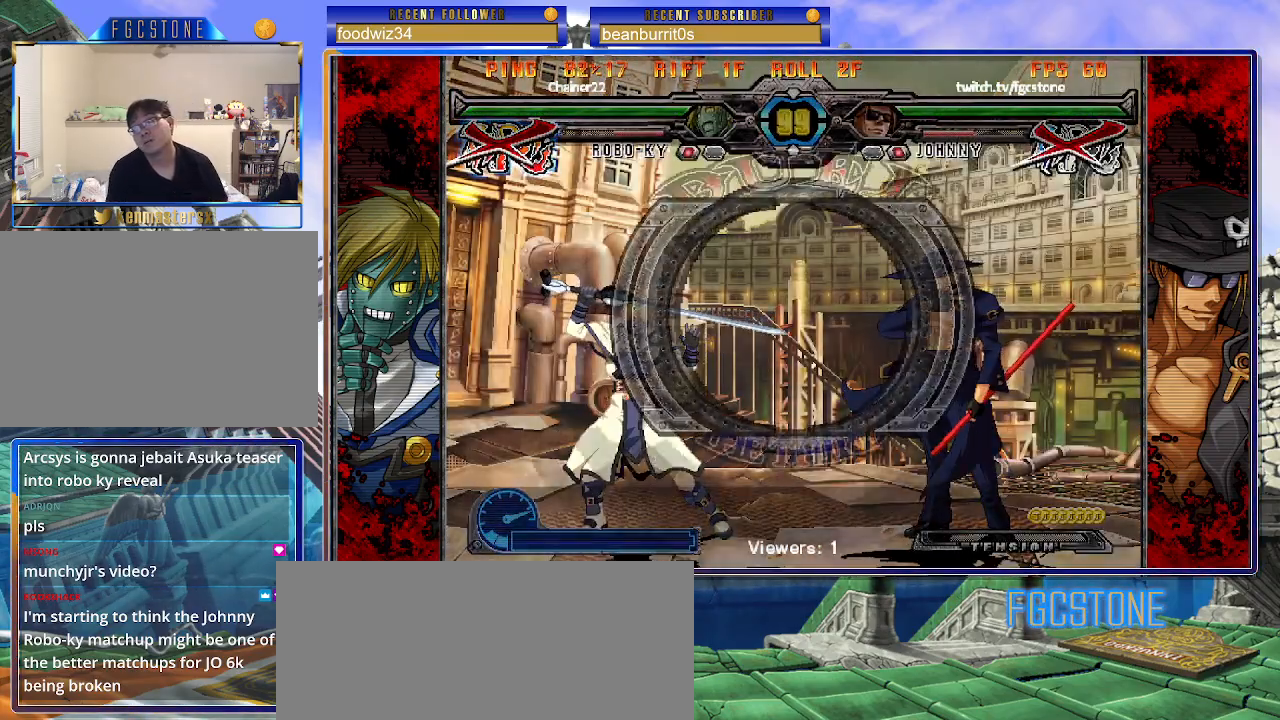
{"buttons": [], "left_stick": "left", "events": []}
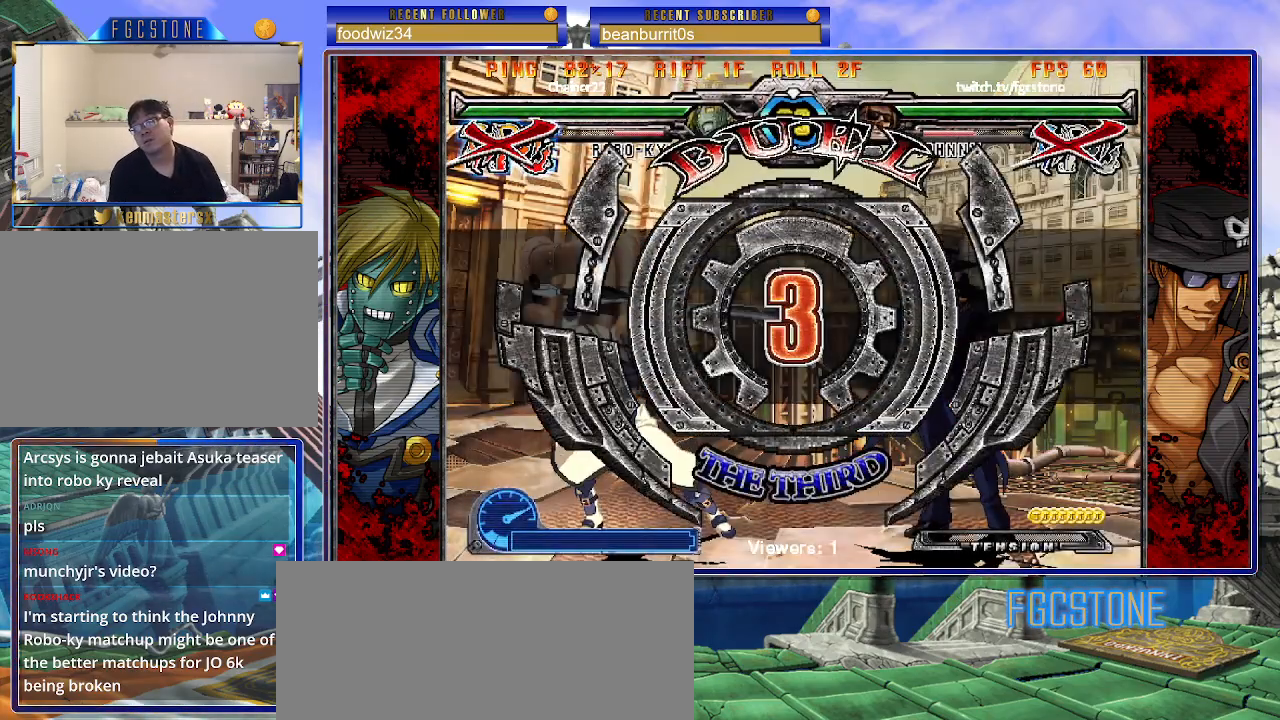
{"buttons": [], "left_stick": "left", "events": []}
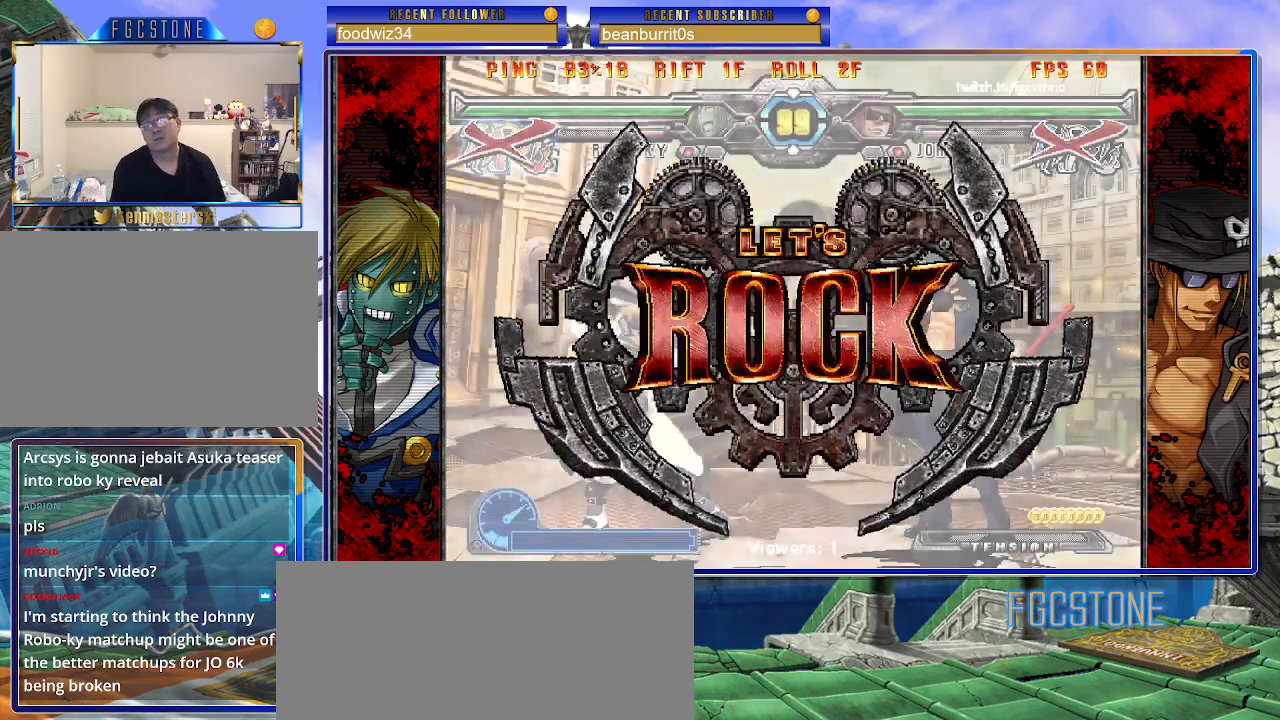
{"buttons": [], "left_stick": "down-right", "events": [[283, "left_stick", "center"], [333, "left_stick", "down-right"]]}
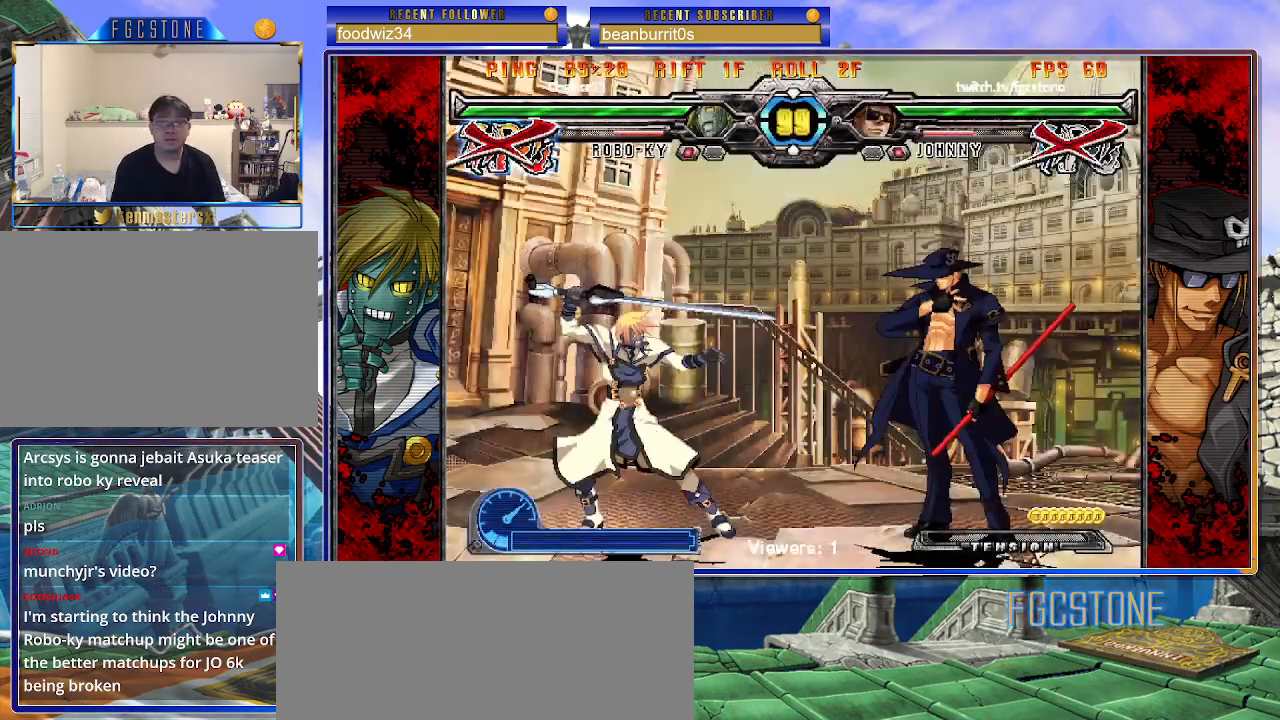
{"buttons": [], "left_stick": "down-right", "events": []}
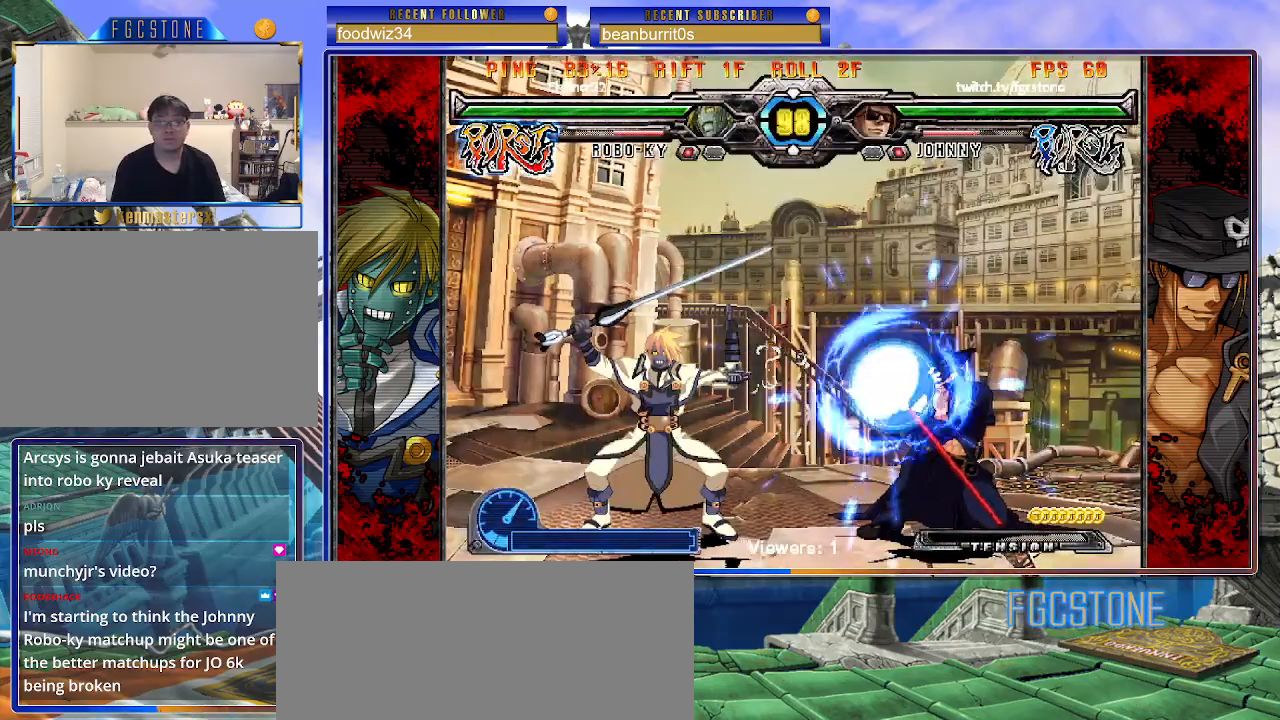
{"buttons": [], "left_stick": "down-right", "events": []}
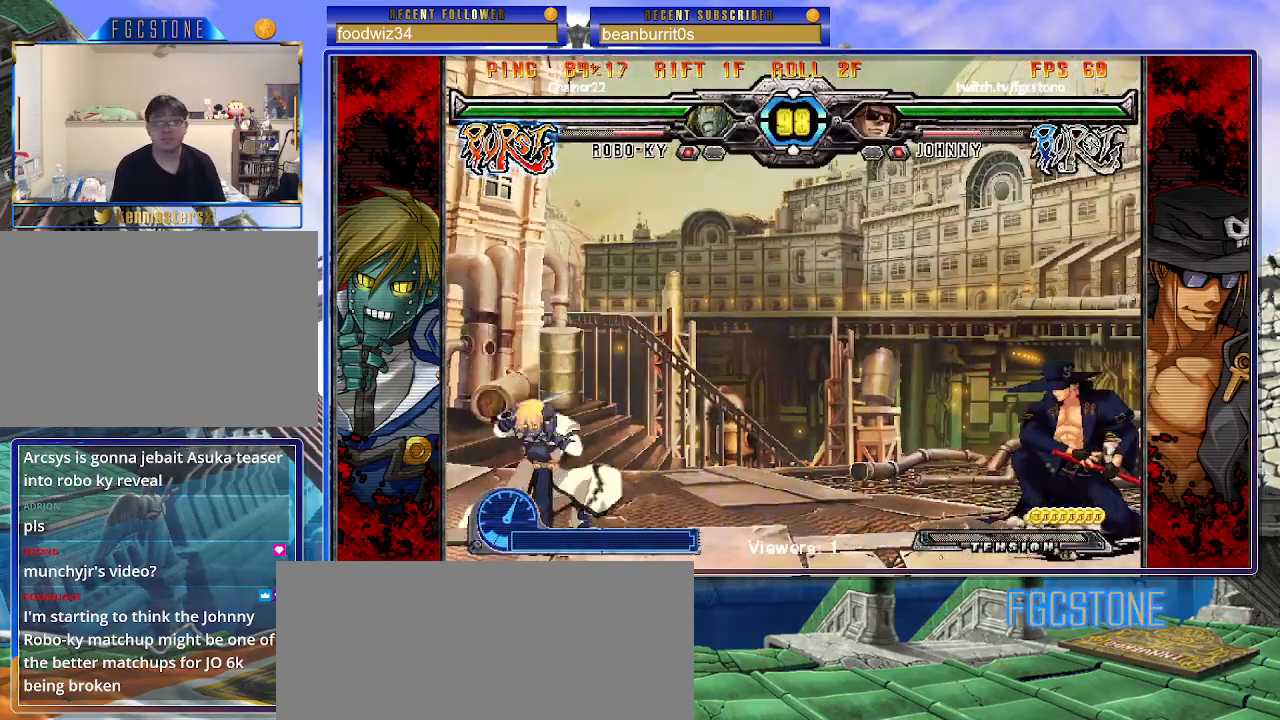
{"buttons": [], "left_stick": "center", "events": [[467, "left_stick", "center"]]}
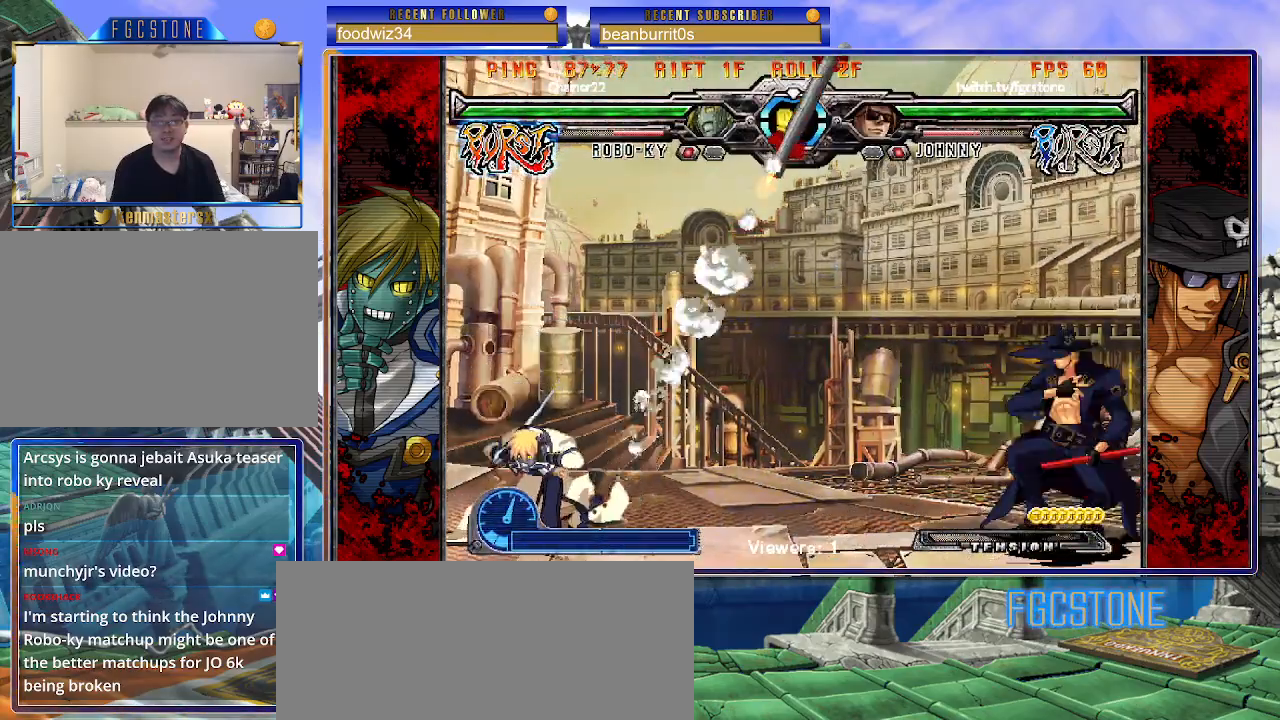
{"buttons": [], "left_stick": "center", "events": [[17, "left_stick", "left"], [67, "left_stick", "center"], [133, "left_stick", "left"], [350, "K", "down"], [433, "K", "up"], [467, "left_stick", "center"]]}
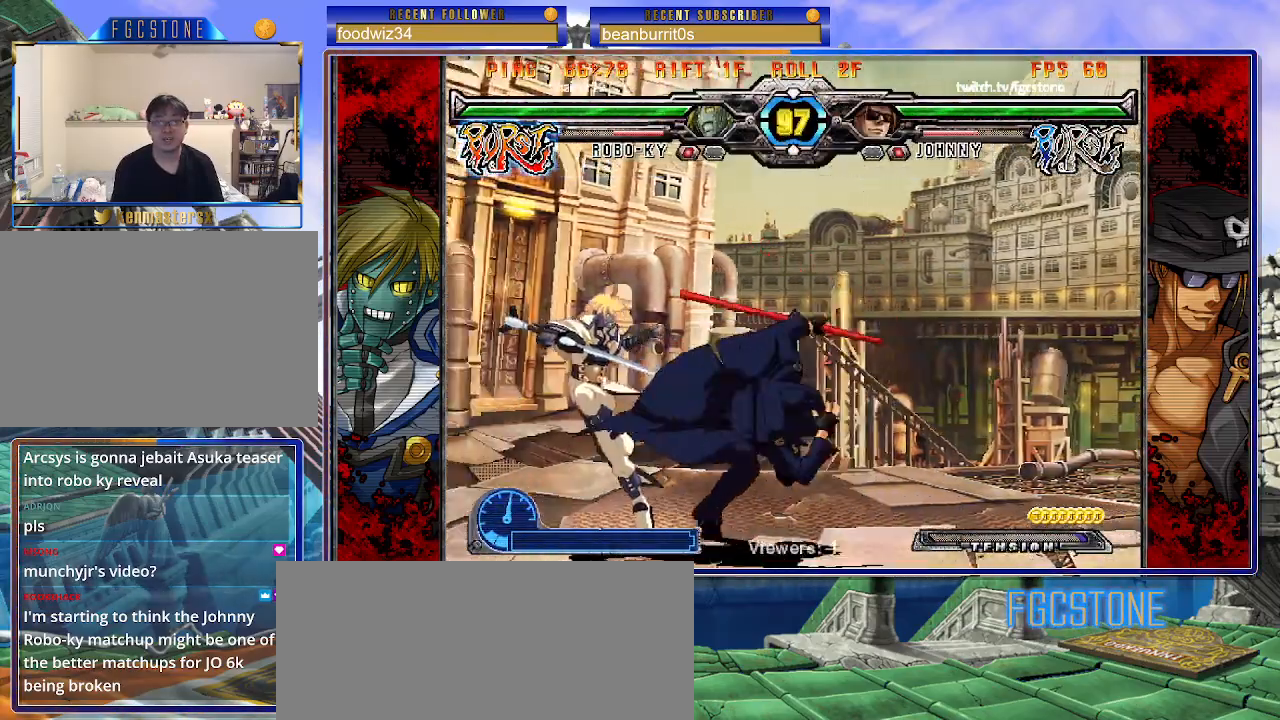
{"buttons": ["K"], "left_stick": "right", "events": [[17, "left_stick", "down-right"], [83, "left_stick", "down-left"], [200, "left_stick", "center"], [217, "K", "down"], [317, "left_stick", "right"], [433, "K", "up"], [500, "K", "down"]]}
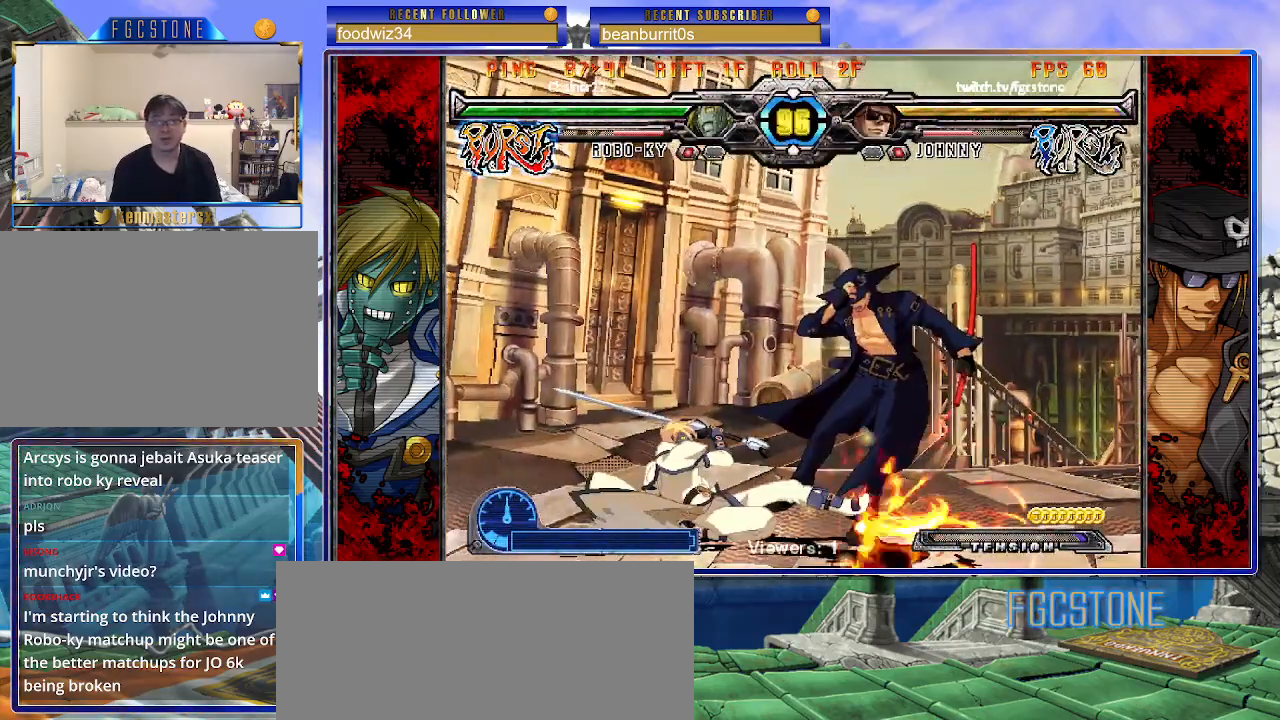
{"buttons": [], "left_stick": "down-right", "events": [[117, "K", "up"], [167, "left_stick", "down-right"]]}
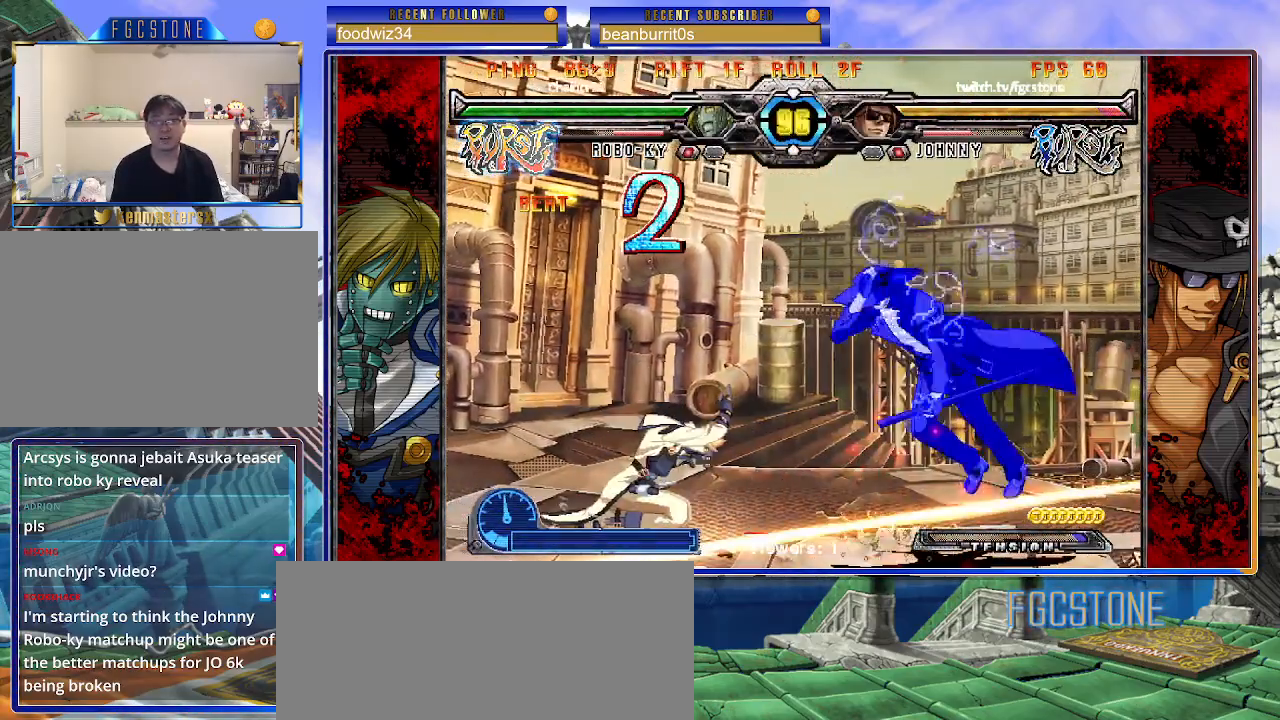
{"buttons": [], "left_stick": "center", "events": [[100, "left_stick", "right"], [117, "K", "down"], [150, "S", "down"], [167, "K", "up"], [217, "left_stick", "center"], [233, "S", "up"], [267, "K", "down"], [367, "S", "down"], [383, "K", "up"], [450, "S", "up"]]}
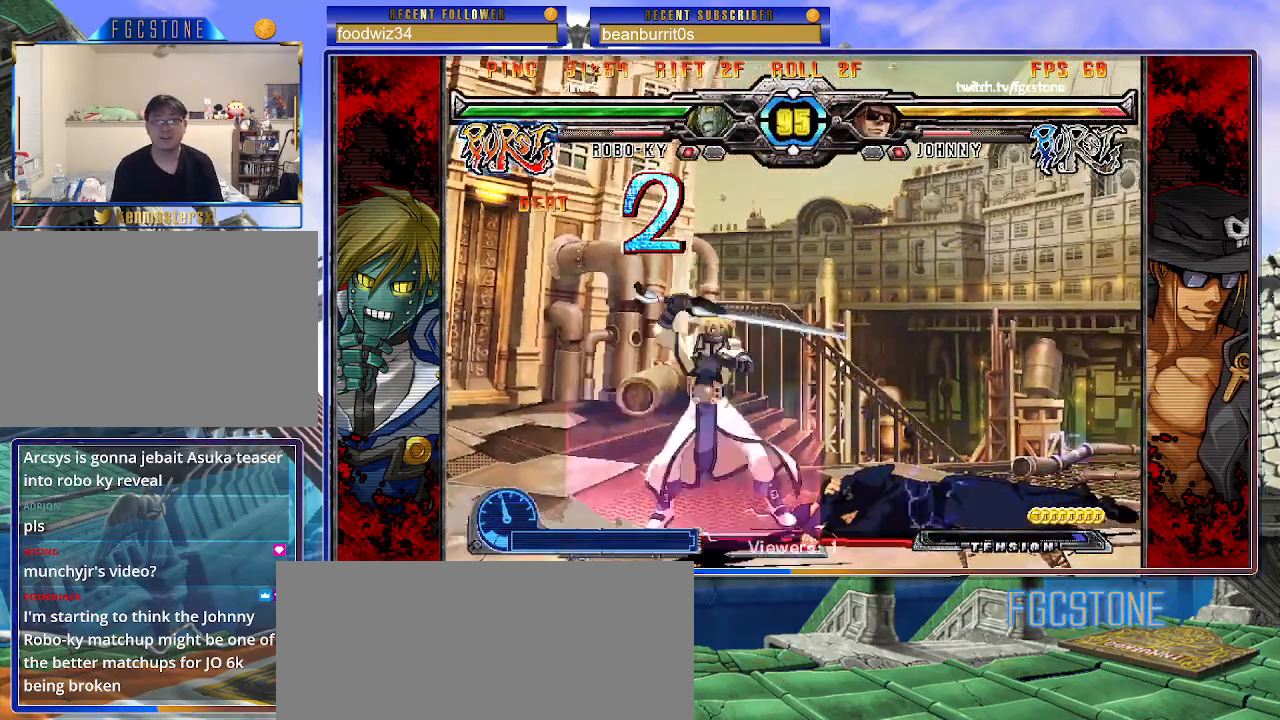
{"buttons": ["HS"], "left_stick": "down-right", "events": [[150, "left_stick", "down-right"], [483, "HS", "down"]]}
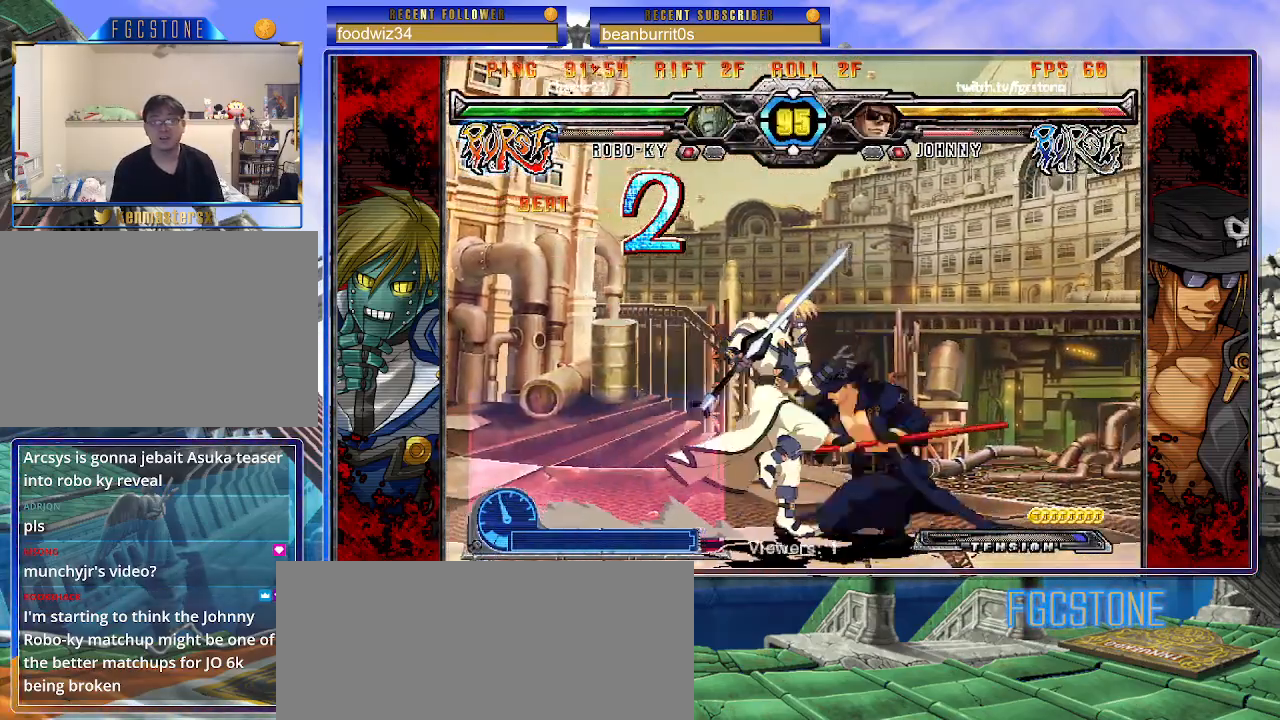
{"buttons": ["HS"], "left_stick": "down-right", "events": [[133, "HS", "up"], [450, "HS", "down"]]}
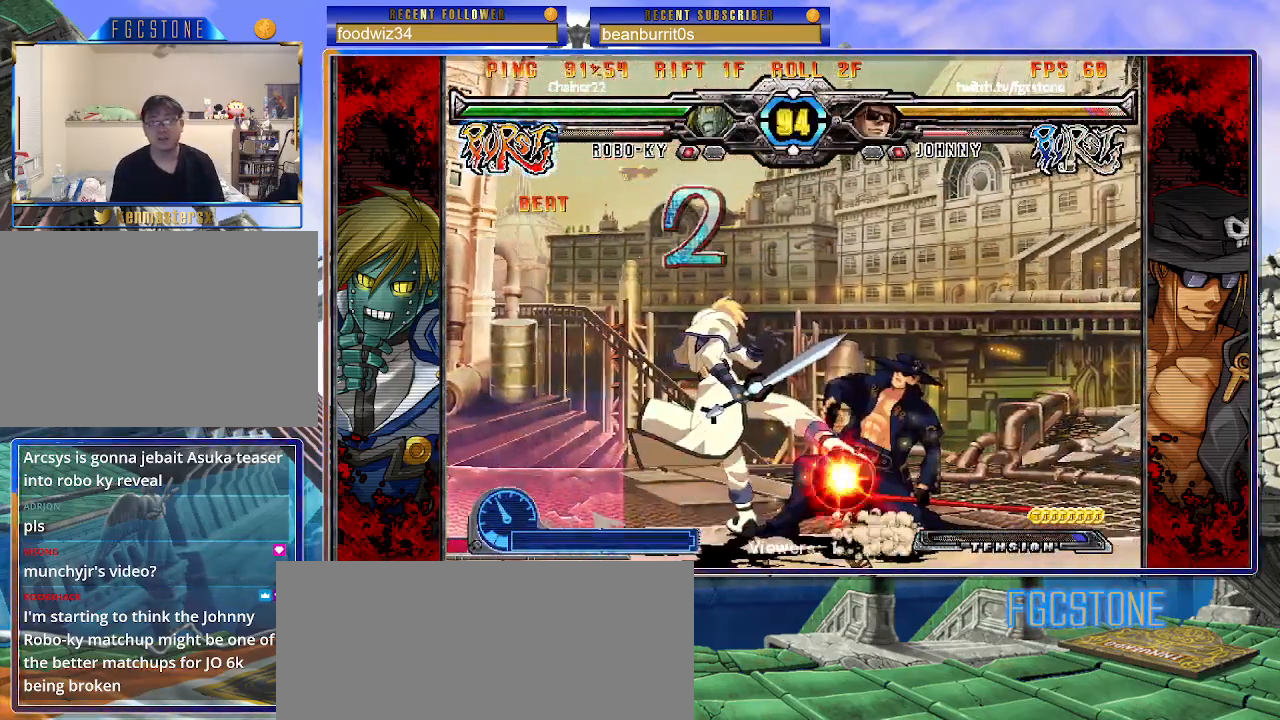
{"buttons": [], "left_stick": "down-right", "events": [[83, "HS", "up"], [200, "HS", "down"], [350, "HS", "up"]]}
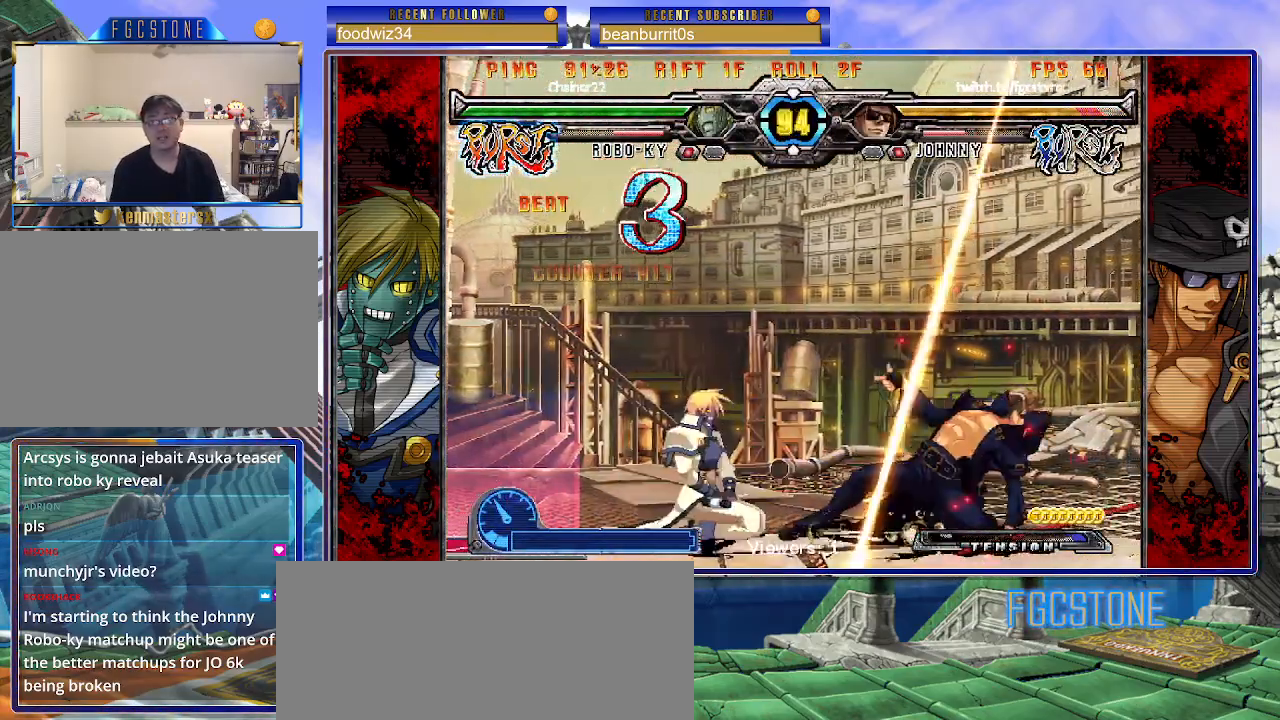
{"buttons": [], "left_stick": "down-right", "events": []}
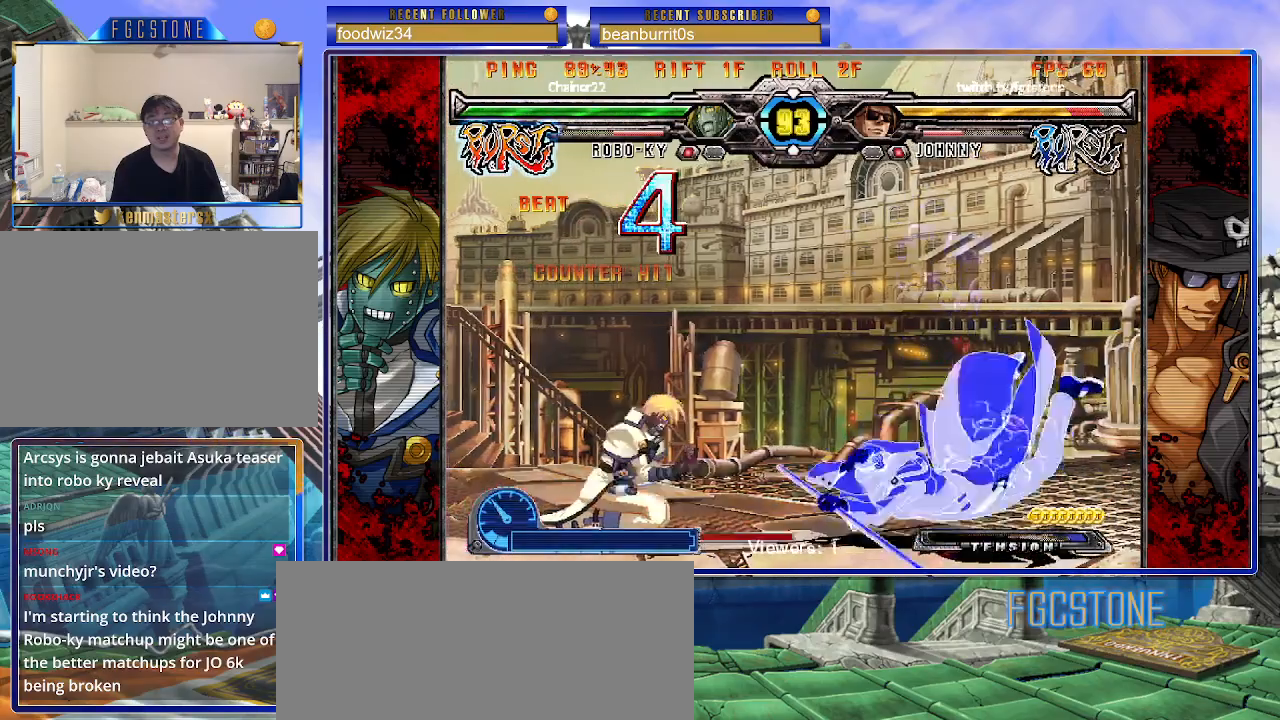
{"buttons": [], "left_stick": "center", "events": [[50, "K", "down"], [83, "left_stick", "center"], [117, "S", "down"], [150, "K", "up"], [233, "S", "up"]]}